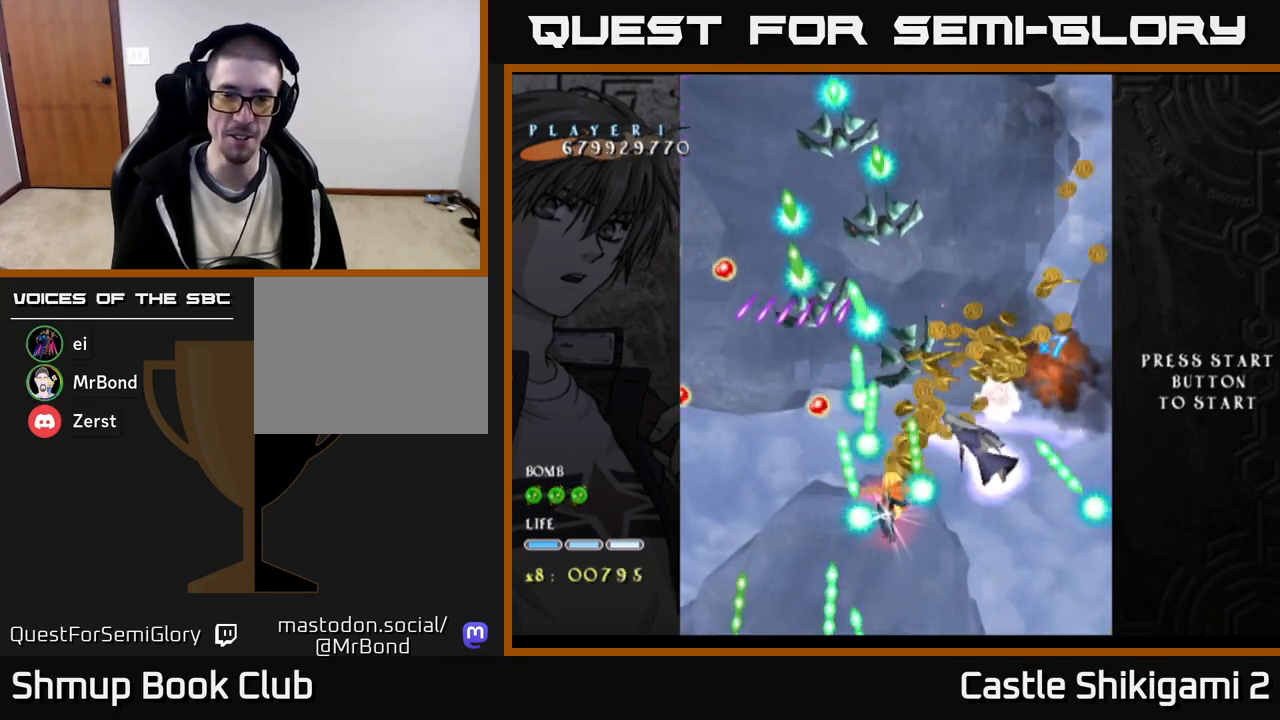
Gameplay with a controller (Xbox layout); each line is a JSON object with the inputs held at the frame after it. "events" lists button and stick changes between this image and that frame as [ms after this image, input, new state], when the widget could be followed in between. Not read: left_stick.
{"buttons": ["X"], "right_stick": "center", "events": []}
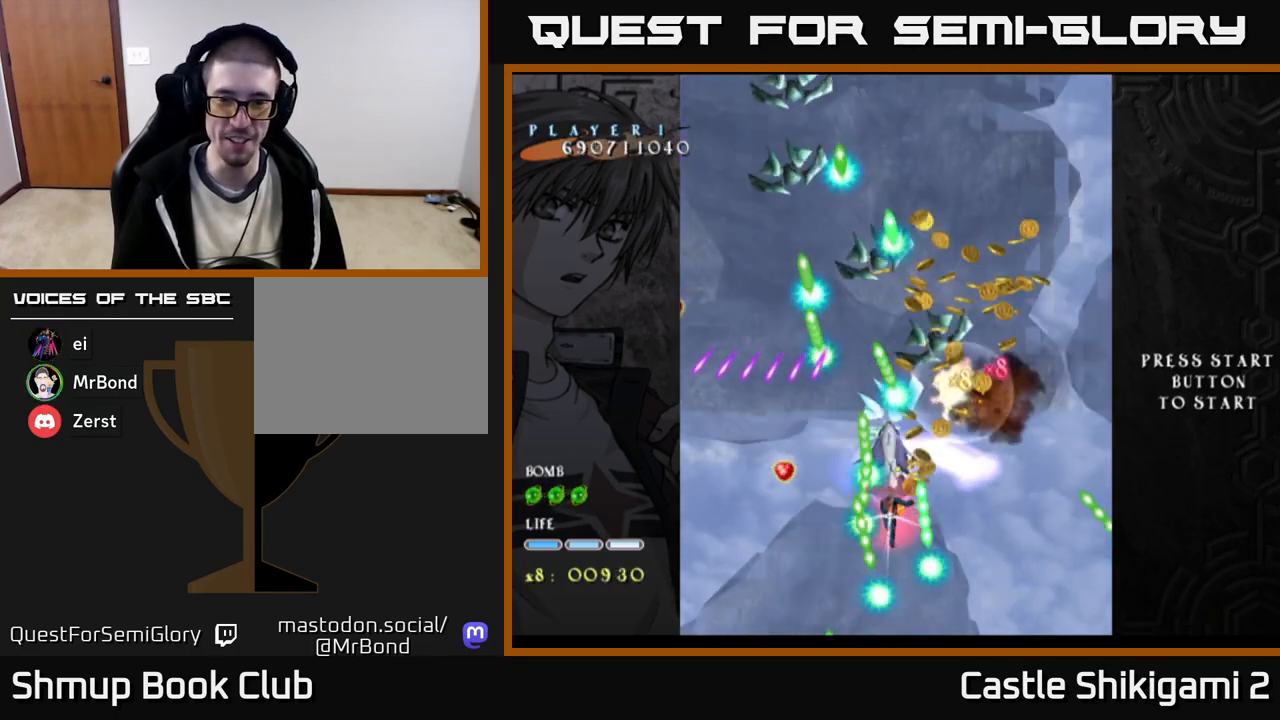
{"buttons": ["X"], "right_stick": "center", "events": []}
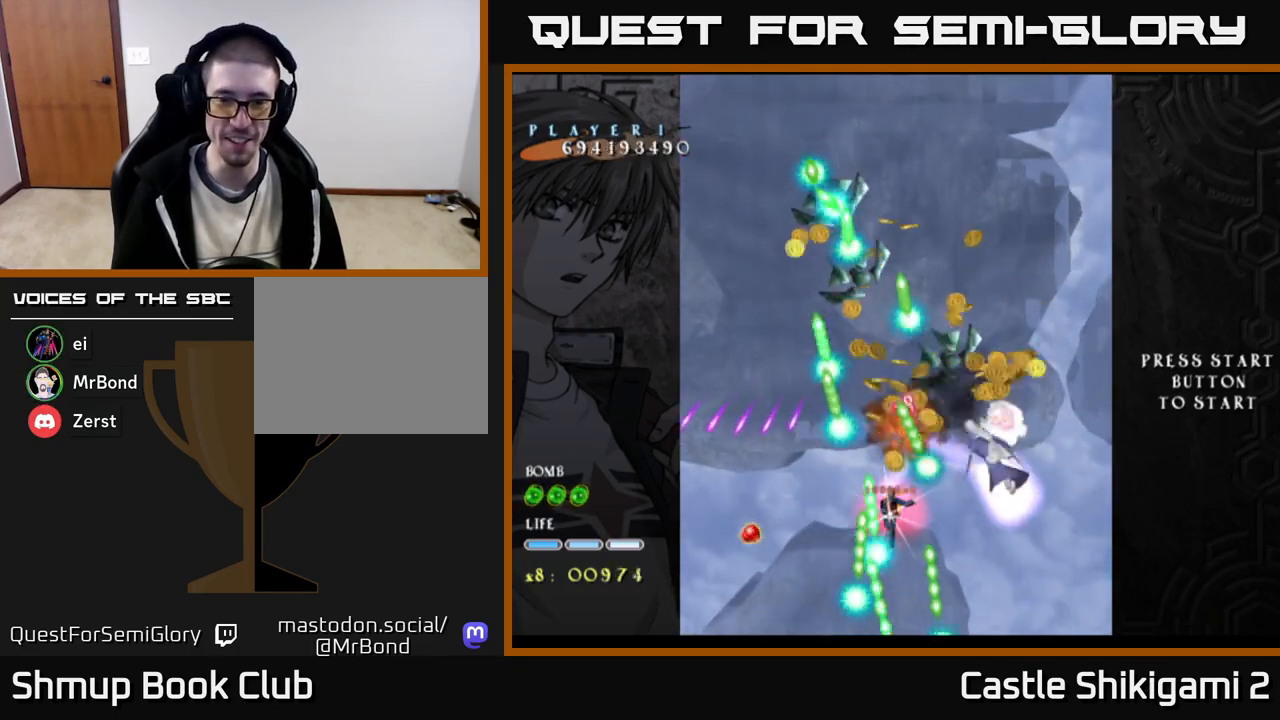
{"buttons": ["X"], "right_stick": "center", "events": []}
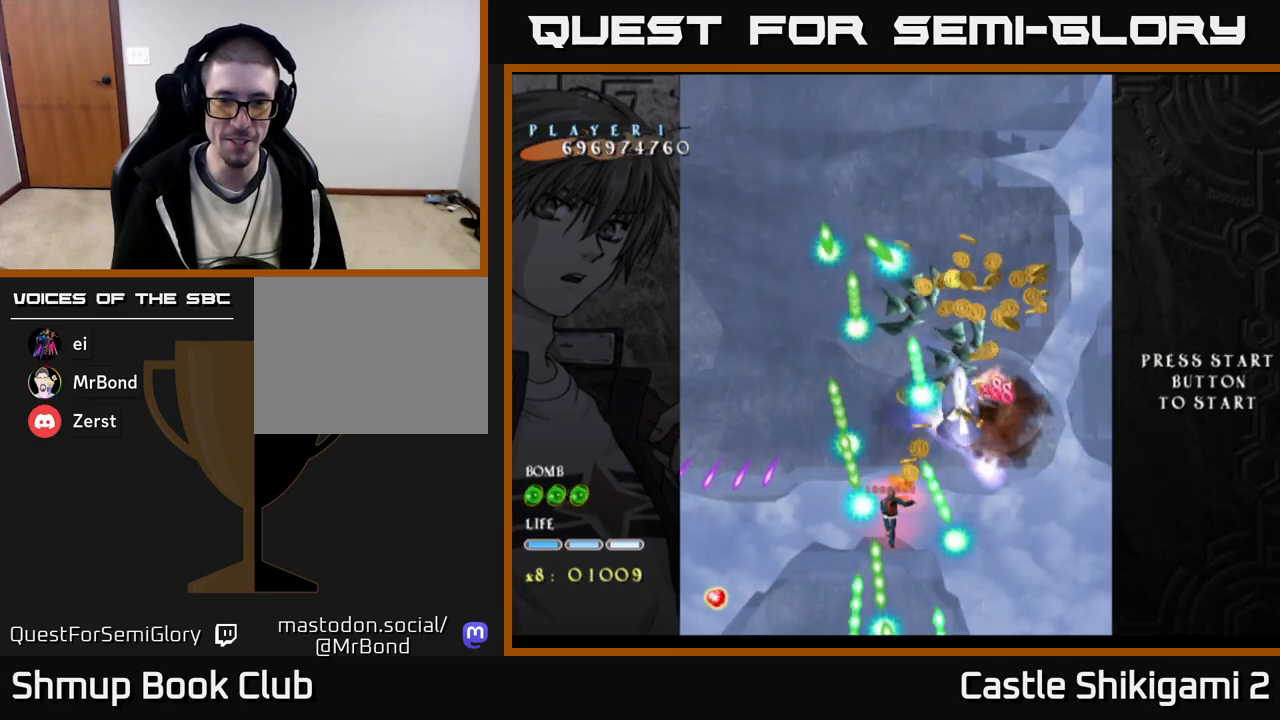
{"buttons": ["X"], "right_stick": "center", "events": []}
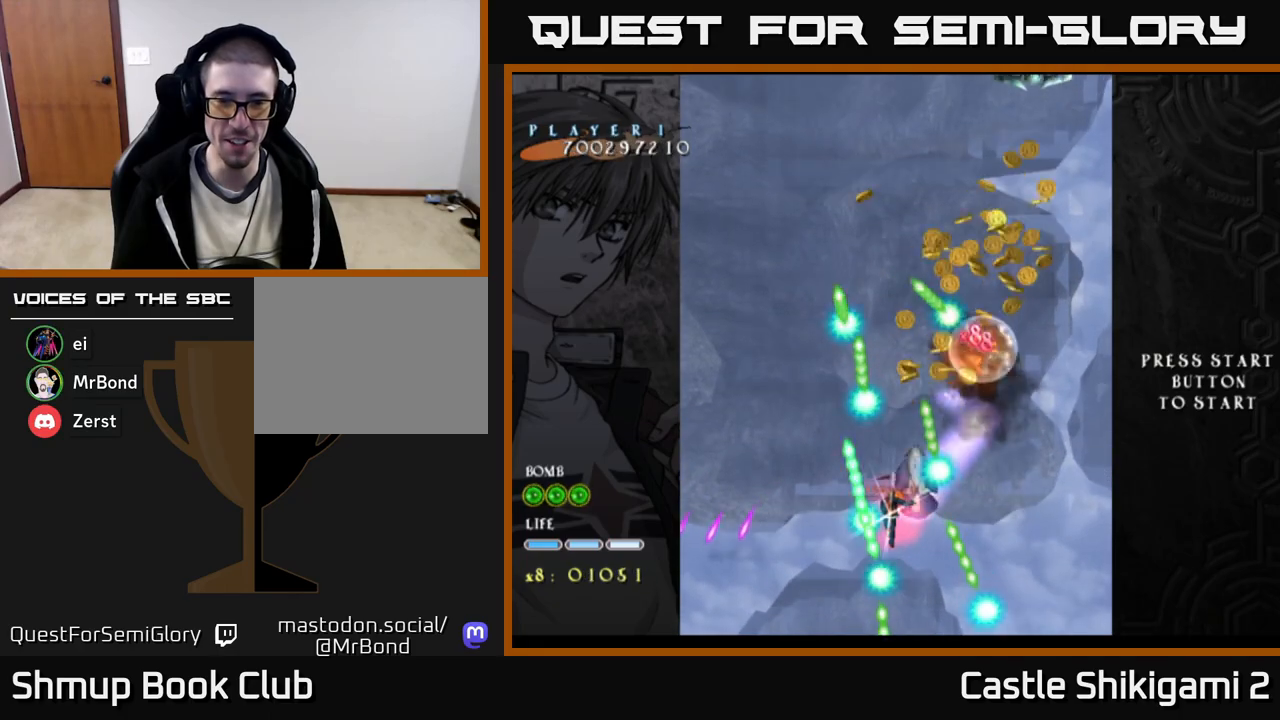
{"buttons": ["X", "DPAD_RIGHT"], "right_stick": "center", "events": [[450, "DPAD_RIGHT", "down"]]}
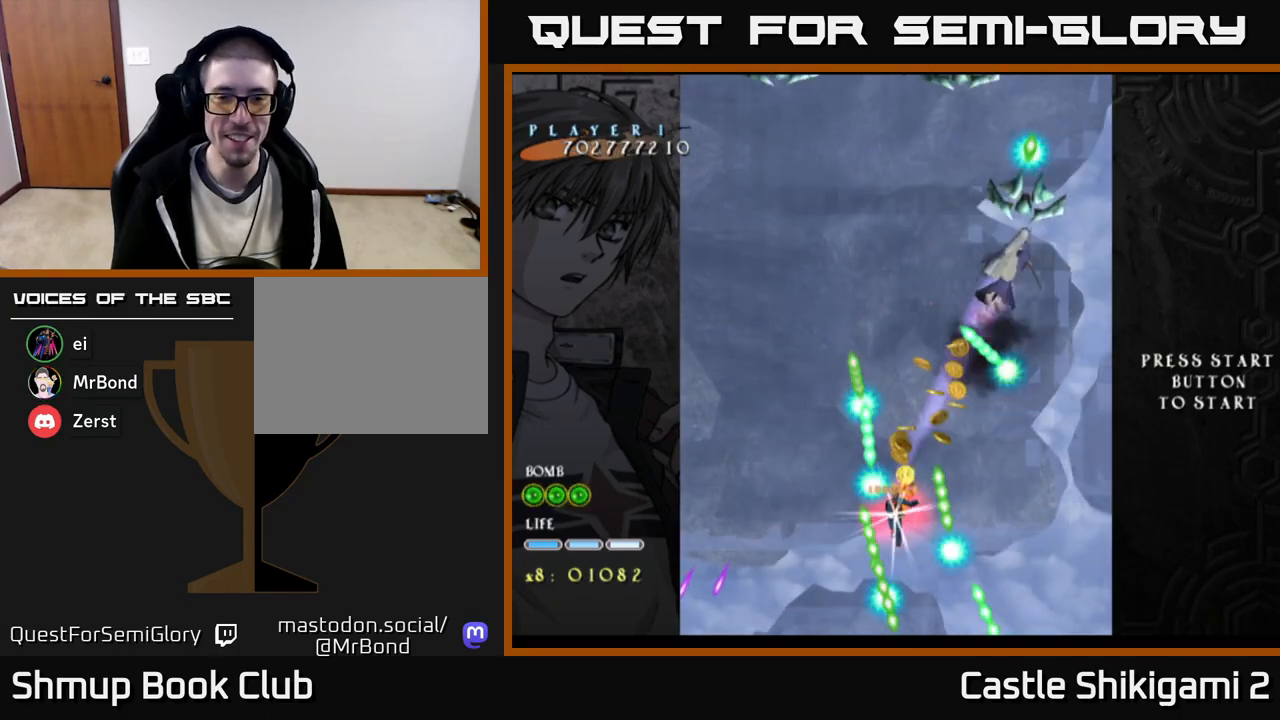
{"buttons": ["X"], "right_stick": "center", "events": [[33, "DPAD_RIGHT", "up"], [33, "DPAD_UP", "down"], [150, "DPAD_UP", "up"]]}
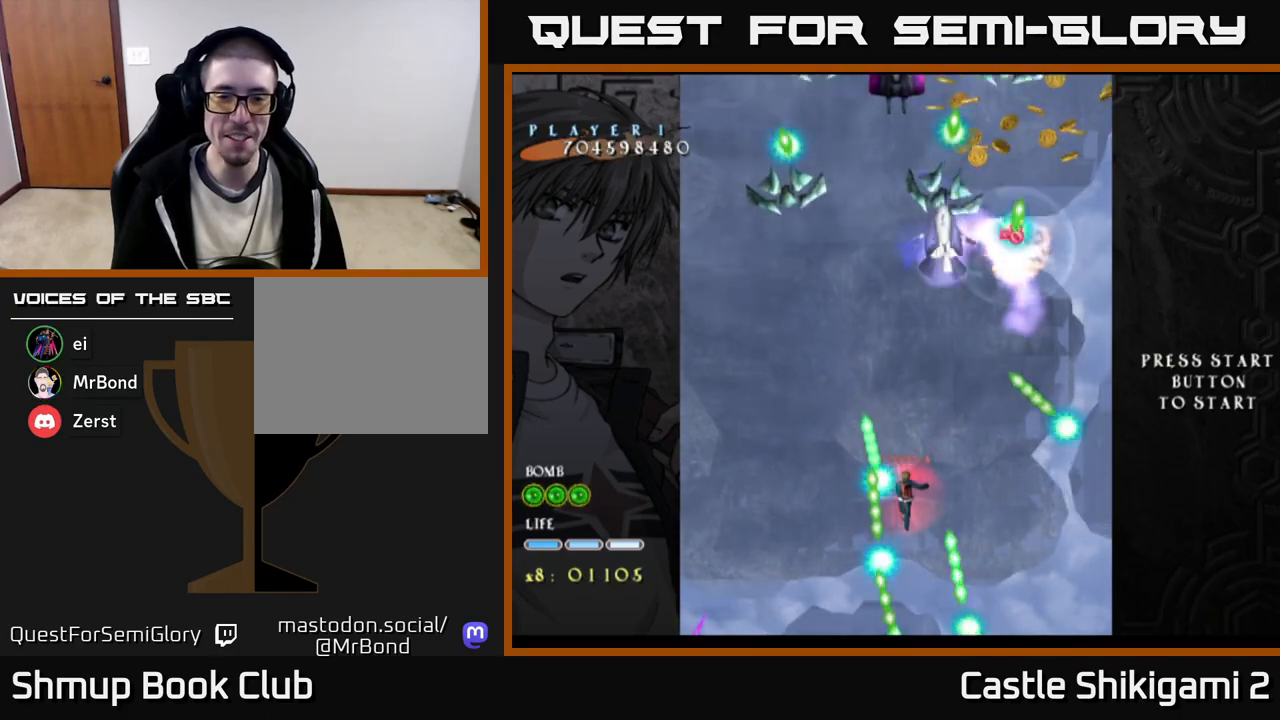
{"buttons": ["X", "DPAD_DOWN"], "right_stick": "center", "events": [[450, "DPAD_DOWN", "down"]]}
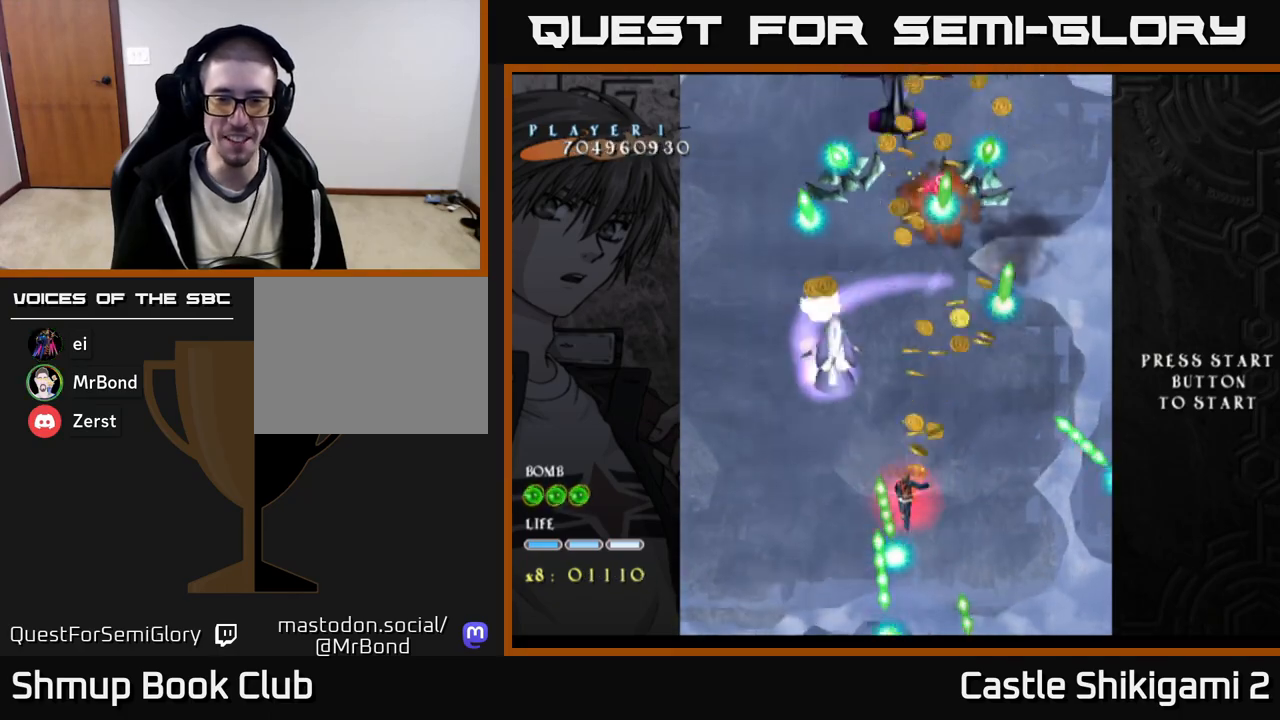
{"buttons": ["X", "DPAD_DOWN"], "right_stick": "center", "events": [[117, "DPAD_DOWN", "up"], [233, "DPAD_DOWN", "down"], [267, "DPAD_RIGHT", "down"], [417, "DPAD_RIGHT", "up"]]}
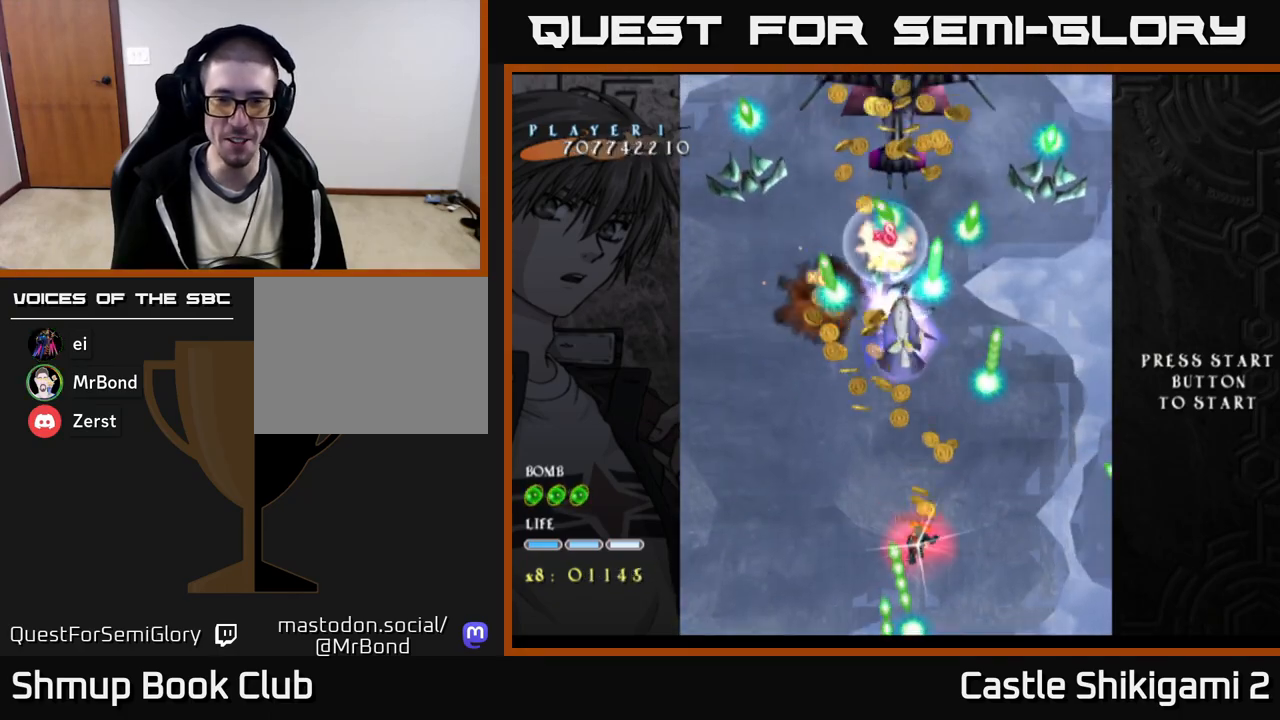
{"buttons": ["X", "DPAD_UP"], "right_stick": "center", "events": [[133, "DPAD_RIGHT", "down"], [217, "DPAD_RIGHT", "up"], [233, "DPAD_DOWN", "up"], [267, "DPAD_LEFT", "down"], [300, "DPAD_UP", "down"], [367, "DPAD_LEFT", "up"]]}
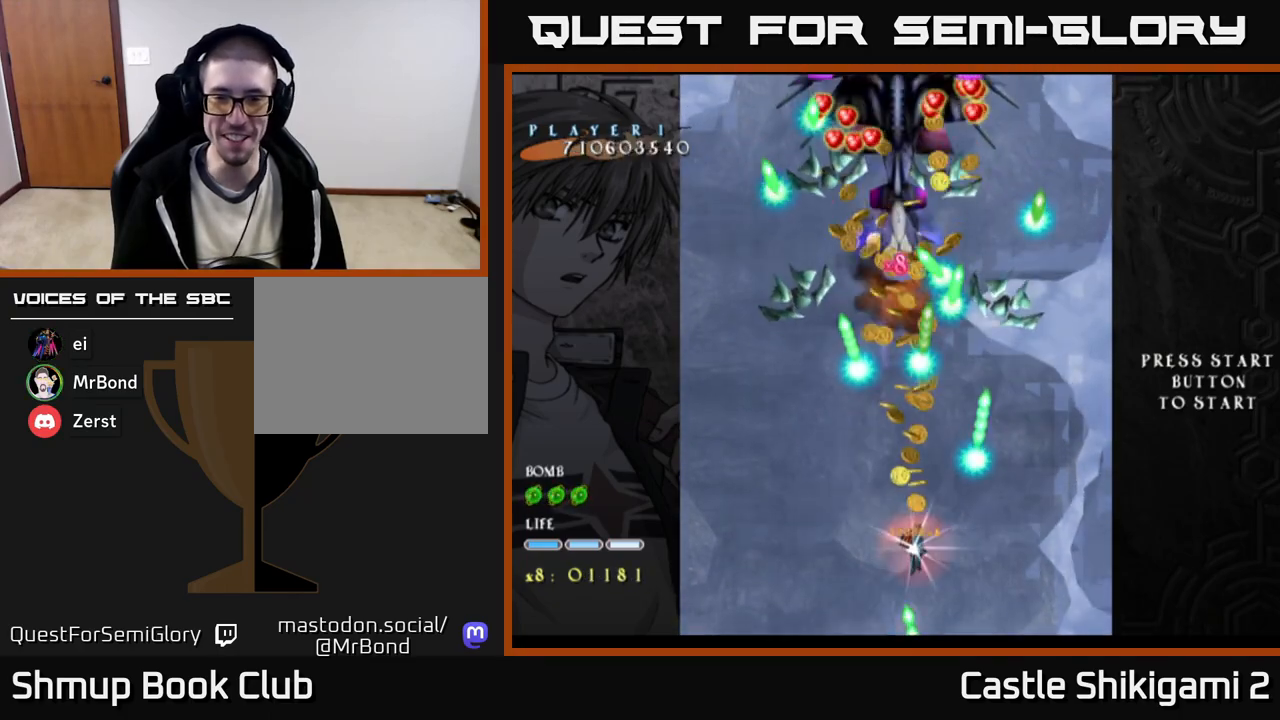
{"buttons": ["X"], "right_stick": "center", "events": [[200, "DPAD_RIGHT", "down"], [417, "DPAD_RIGHT", "up"], [433, "DPAD_UP", "up"]]}
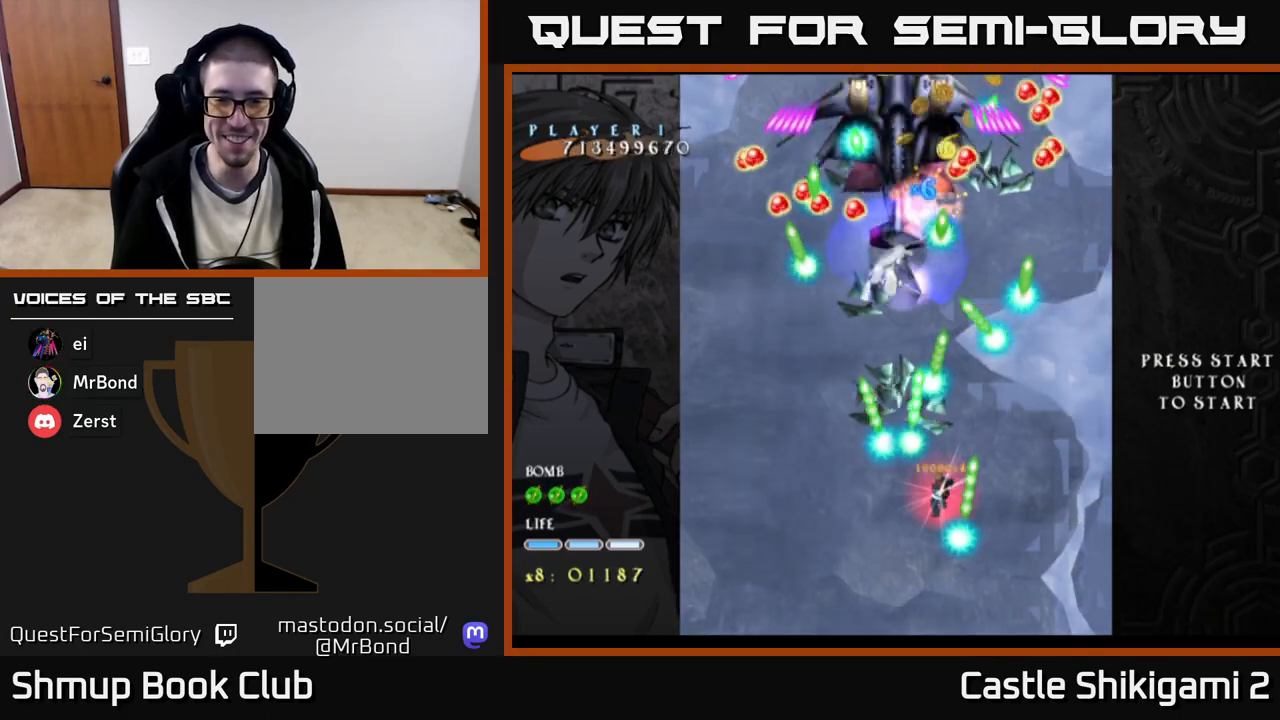
{"buttons": ["X", "DPAD_DOWN"], "right_stick": "center", "events": [[133, "DPAD_DOWN", "down"]]}
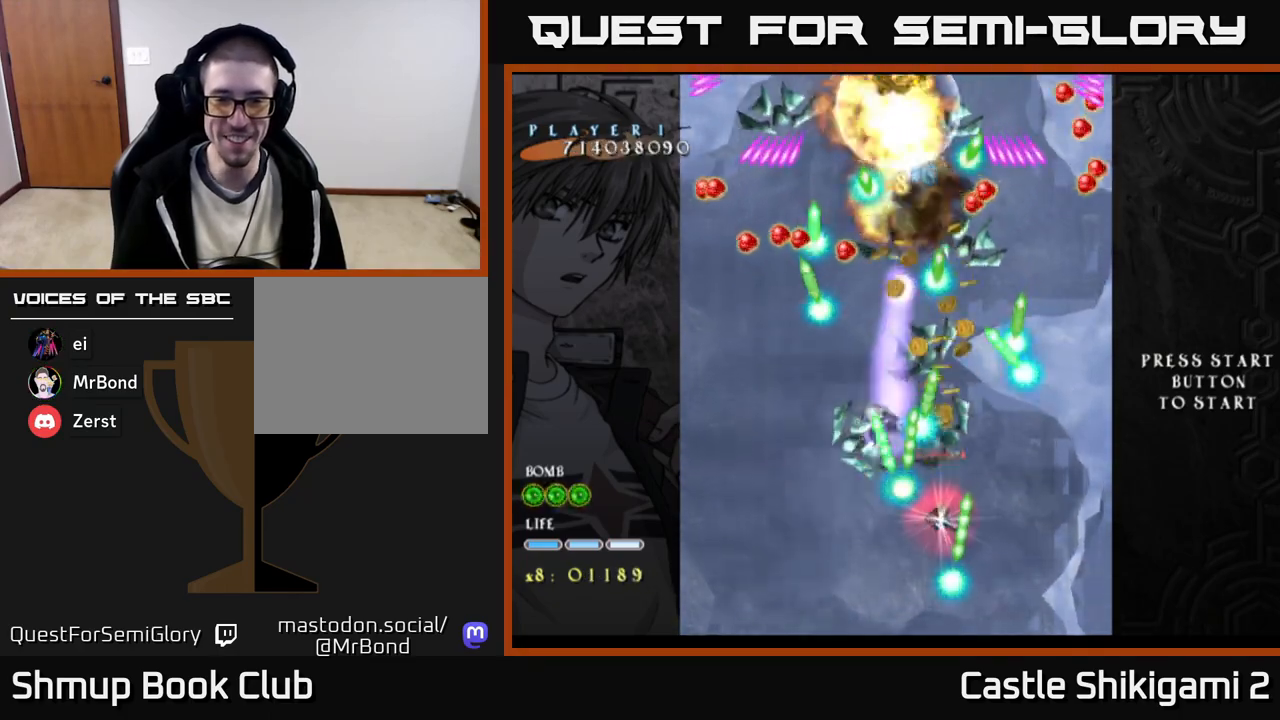
{"buttons": ["B", "X"], "right_stick": "center", "events": [[67, "DPAD_DOWN", "up"], [67, "DPAD_RIGHT", "down"], [100, "DPAD_RIGHT", "up"], [350, "DPAD_RIGHT", "down"], [400, "DPAD_RIGHT", "up"], [483, "B", "down"]]}
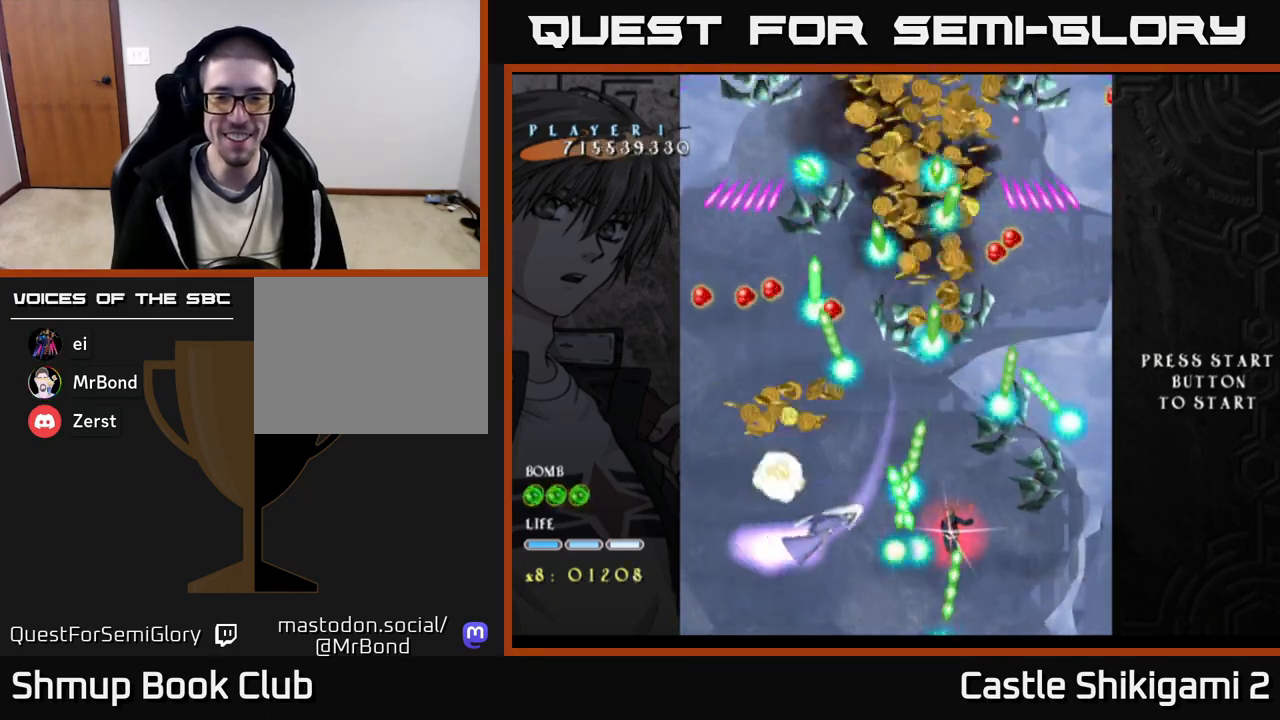
{"buttons": ["B"], "right_stick": "center", "events": [[50, "X", "up"]]}
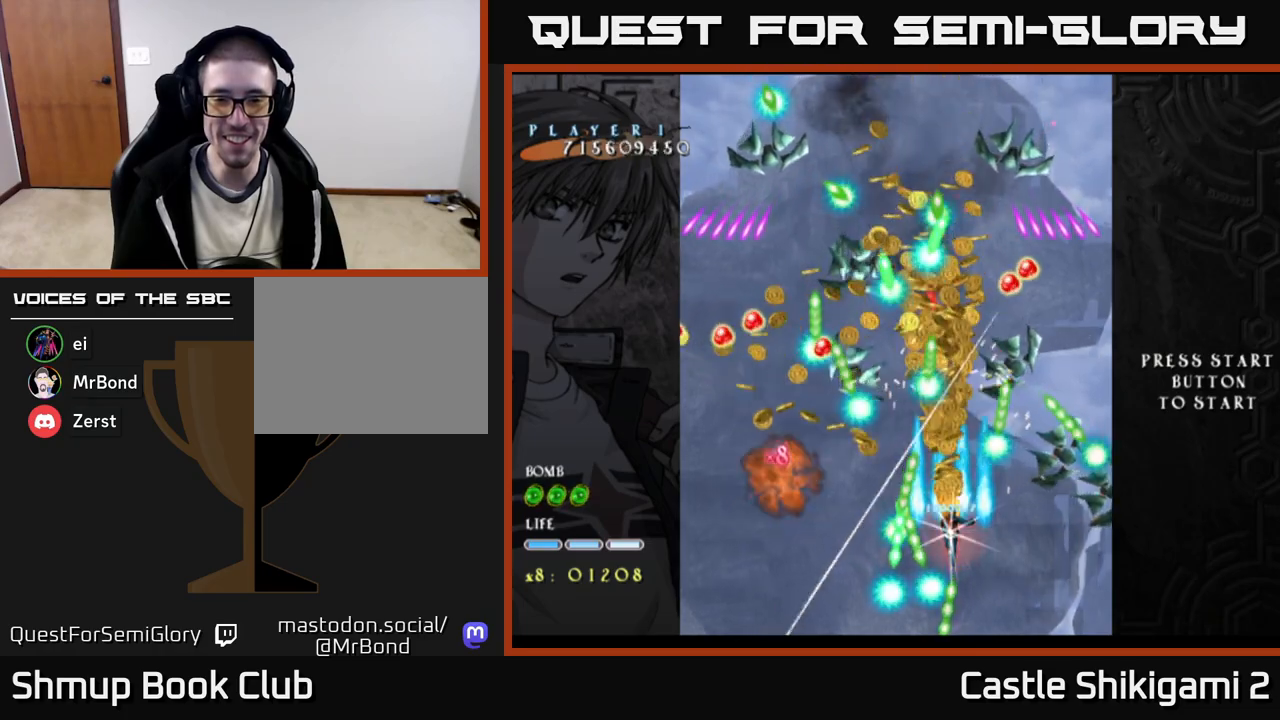
{"buttons": ["B"], "right_stick": "center", "events": []}
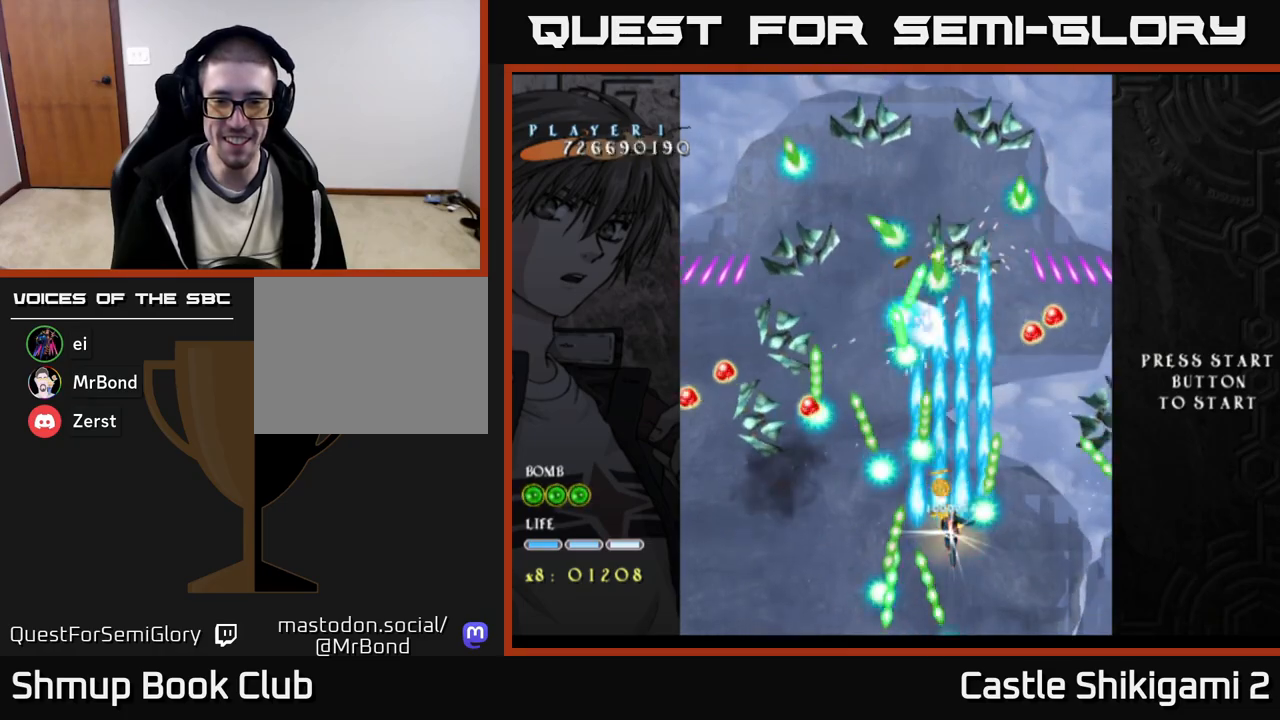
{"buttons": ["B"], "right_stick": "center", "events": []}
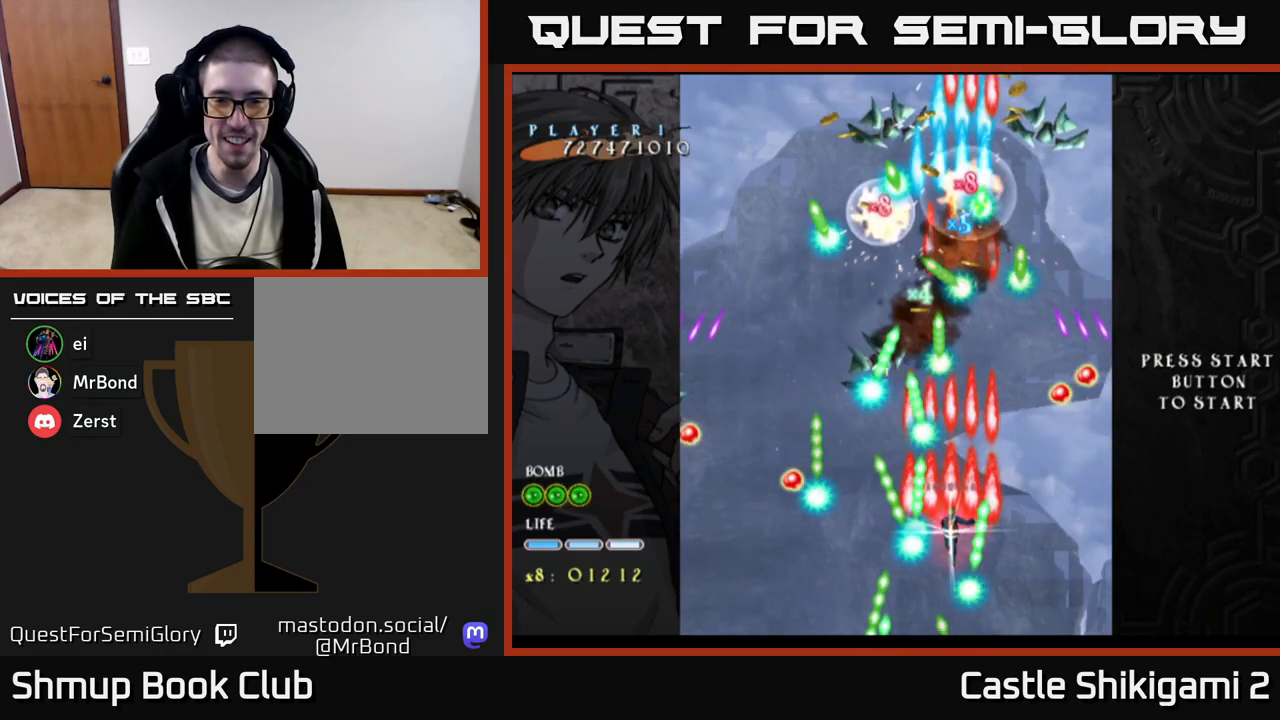
{"buttons": ["B"], "right_stick": "center", "events": [[250, "DPAD_RIGHT", "down"], [350, "DPAD_UP", "down"], [367, "DPAD_RIGHT", "up"], [483, "DPAD_UP", "up"]]}
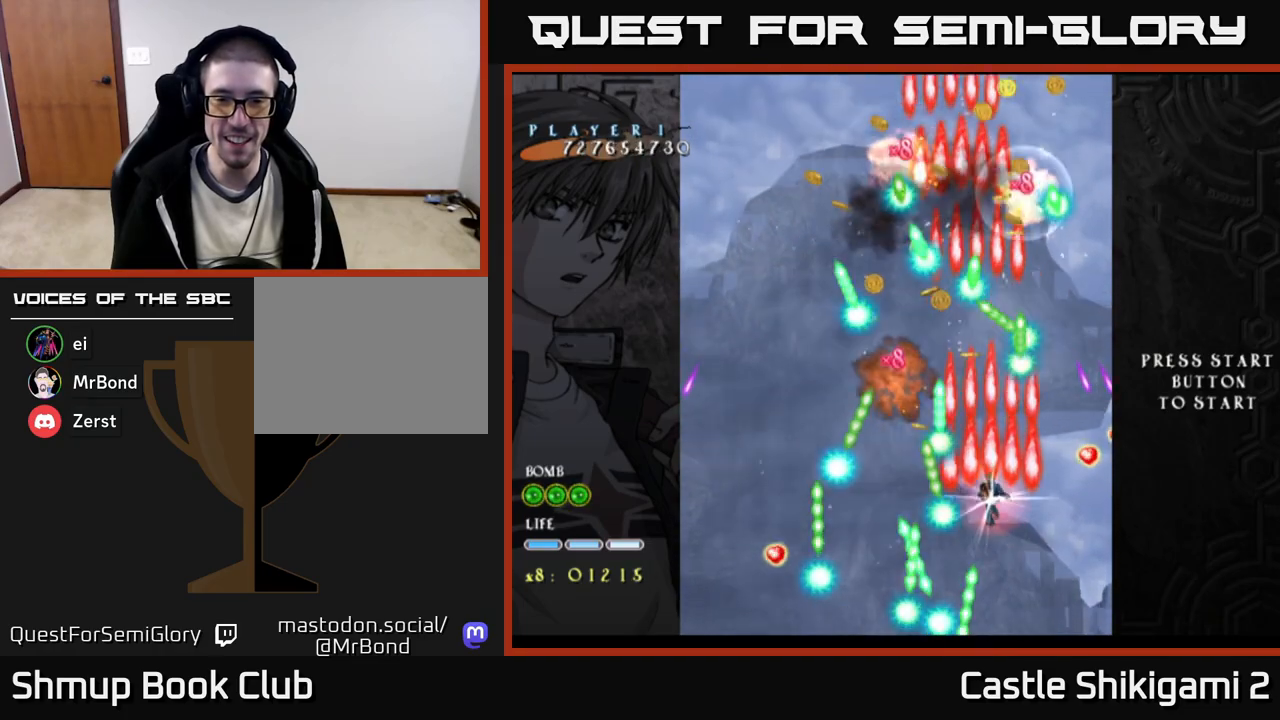
{"buttons": ["B"], "right_stick": "center", "events": [[367, "DPAD_LEFT", "down"], [467, "DPAD_LEFT", "up"]]}
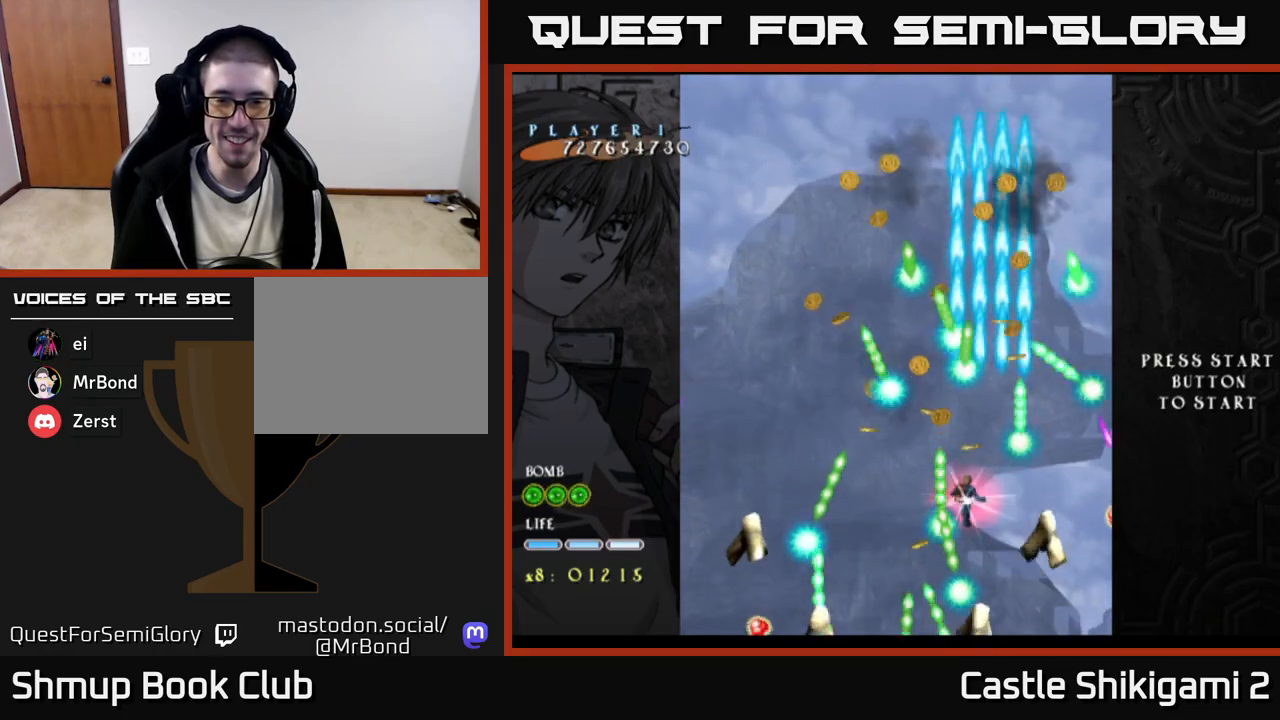
{"buttons": ["B", "DPAD_LEFT"], "right_stick": "center", "events": [[450, "DPAD_LEFT", "down"]]}
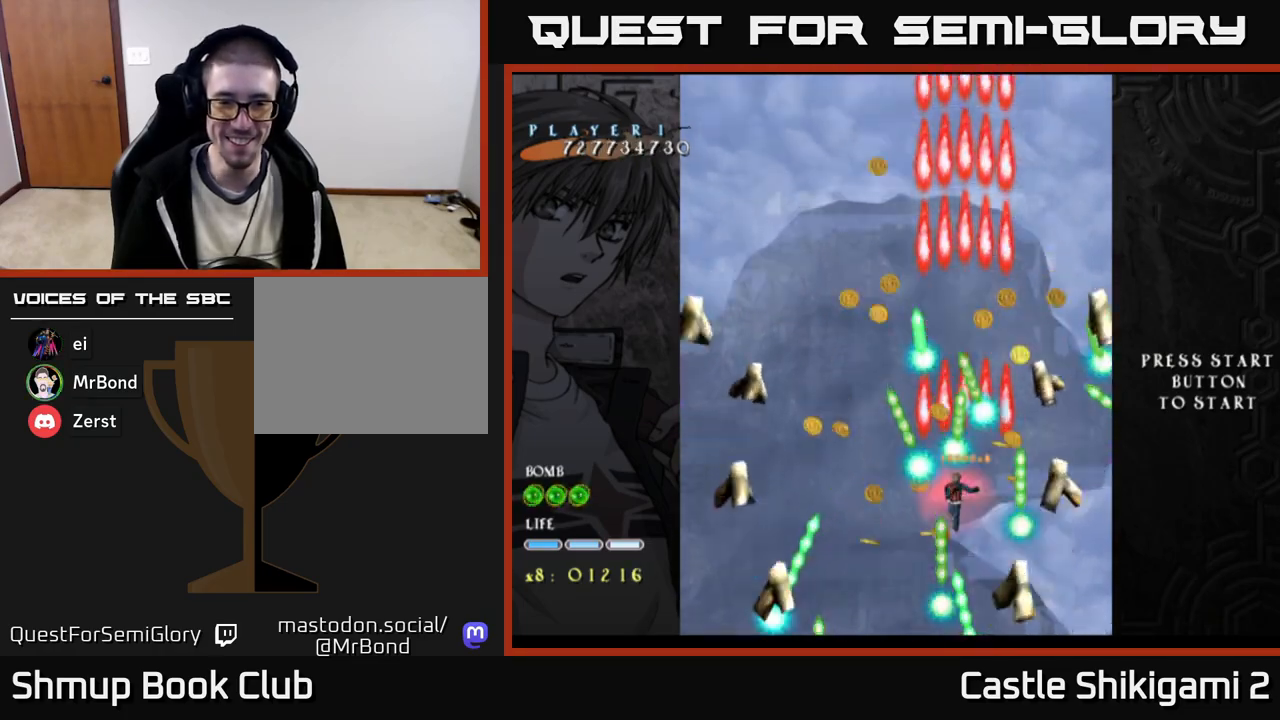
{"buttons": ["B"], "right_stick": "center", "events": [[17, "DPAD_DOWN", "down"], [50, "DPAD_LEFT", "up"], [167, "DPAD_DOWN", "up"], [183, "DPAD_LEFT", "down"], [317, "DPAD_LEFT", "up"], [333, "DPAD_DOWN", "down"], [350, "DPAD_DOWN", "up"]]}
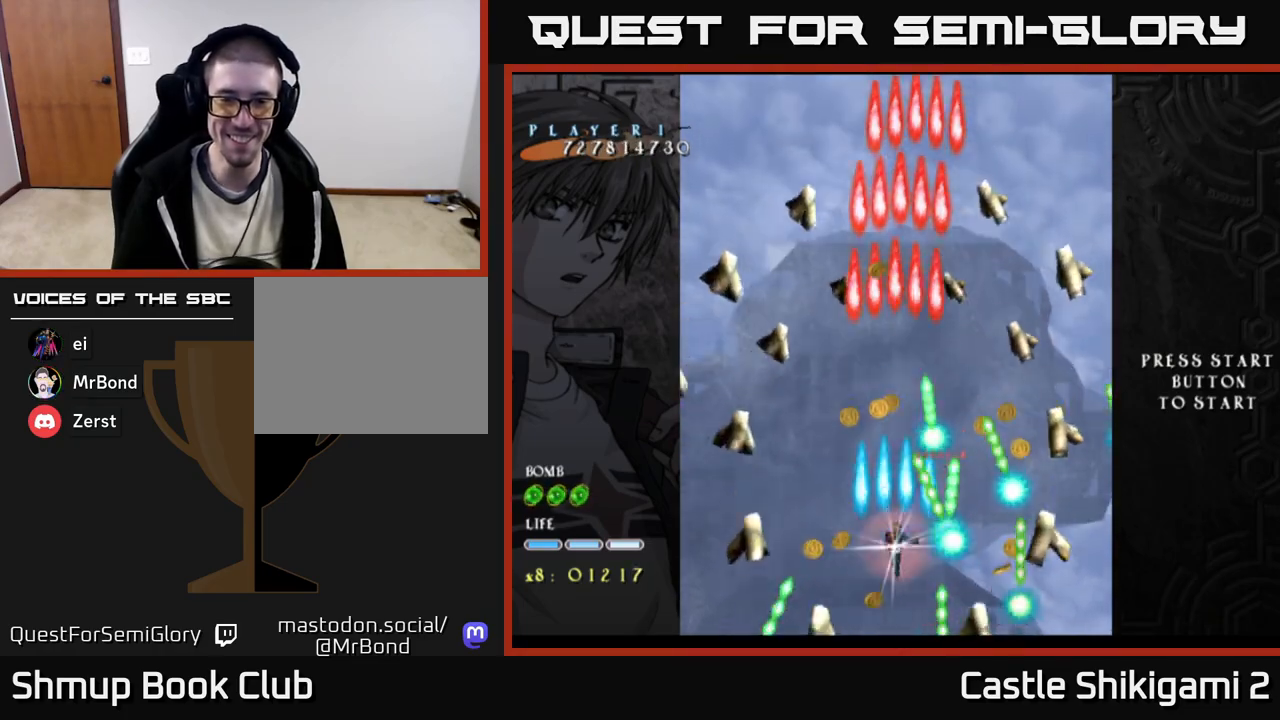
{"buttons": ["X"], "right_stick": "center", "events": [[117, "DPAD_RIGHT", "down"], [133, "X", "down"], [150, "DPAD_RIGHT", "up"], [167, "B", "up"]]}
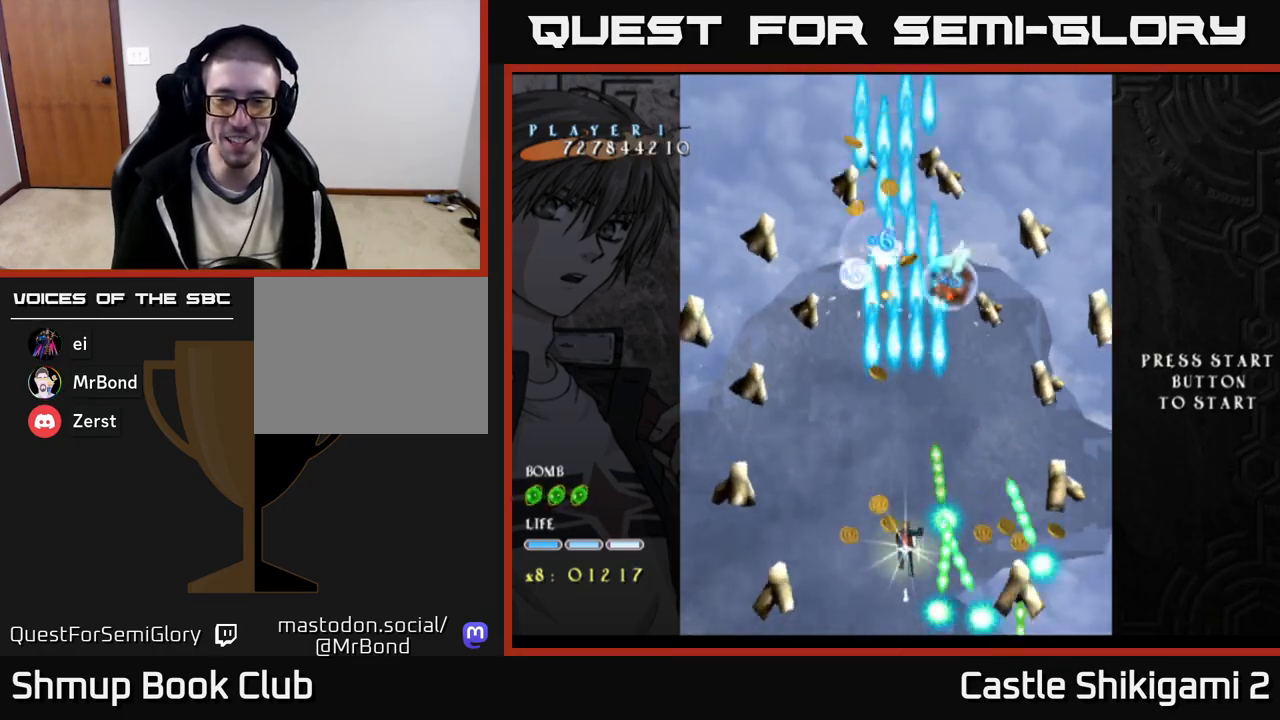
{"buttons": ["X"], "right_stick": "center", "events": [[233, "DPAD_RIGHT", "down"], [367, "DPAD_RIGHT", "up"]]}
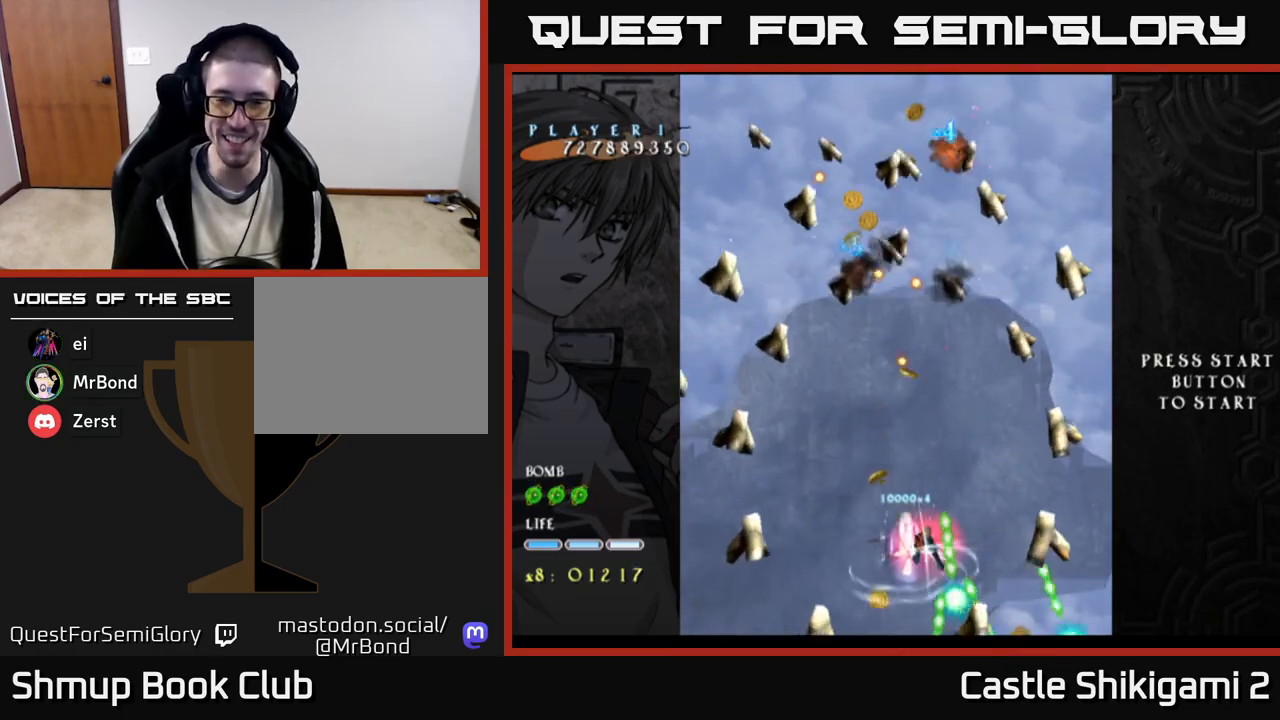
{"buttons": ["B", "DPAD_UP"], "right_stick": "center", "events": [[183, "B", "down"], [183, "X", "up"], [217, "DPAD_LEFT", "down"], [217, "DPAD_UP", "down"], [300, "DPAD_LEFT", "up"]]}
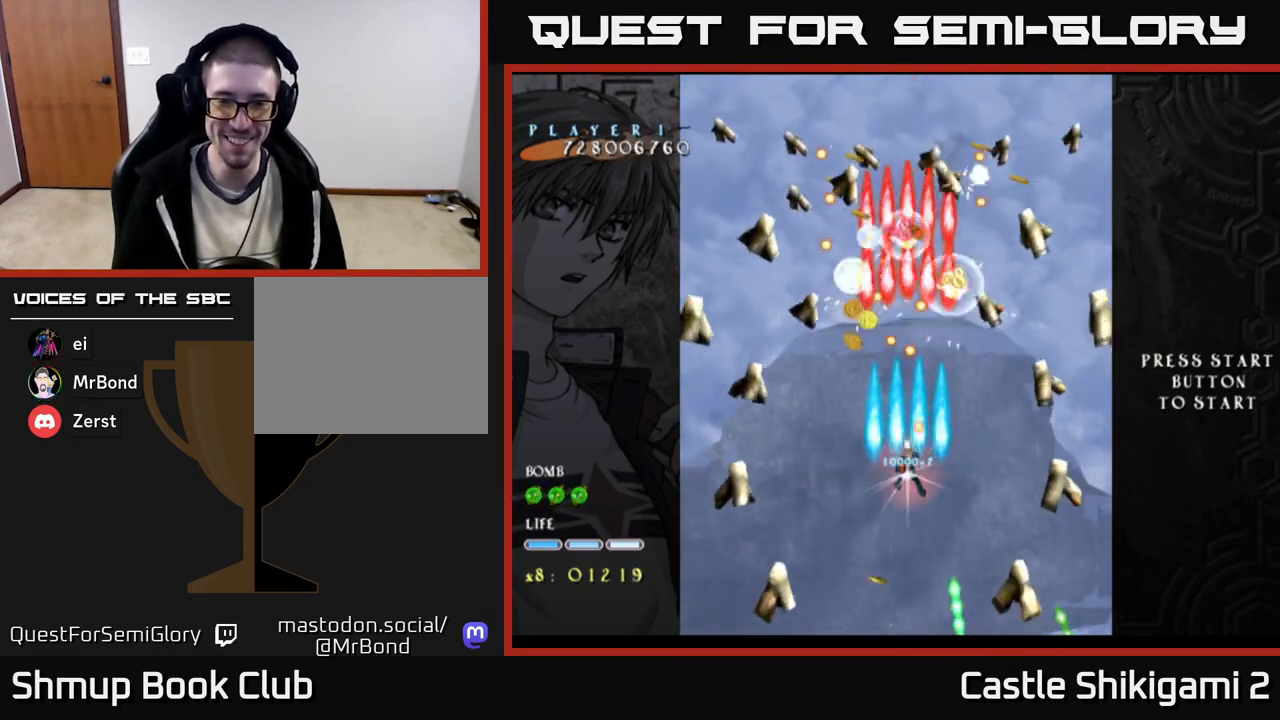
{"buttons": ["B"], "right_stick": "center", "events": [[33, "DPAD_UP", "up"]]}
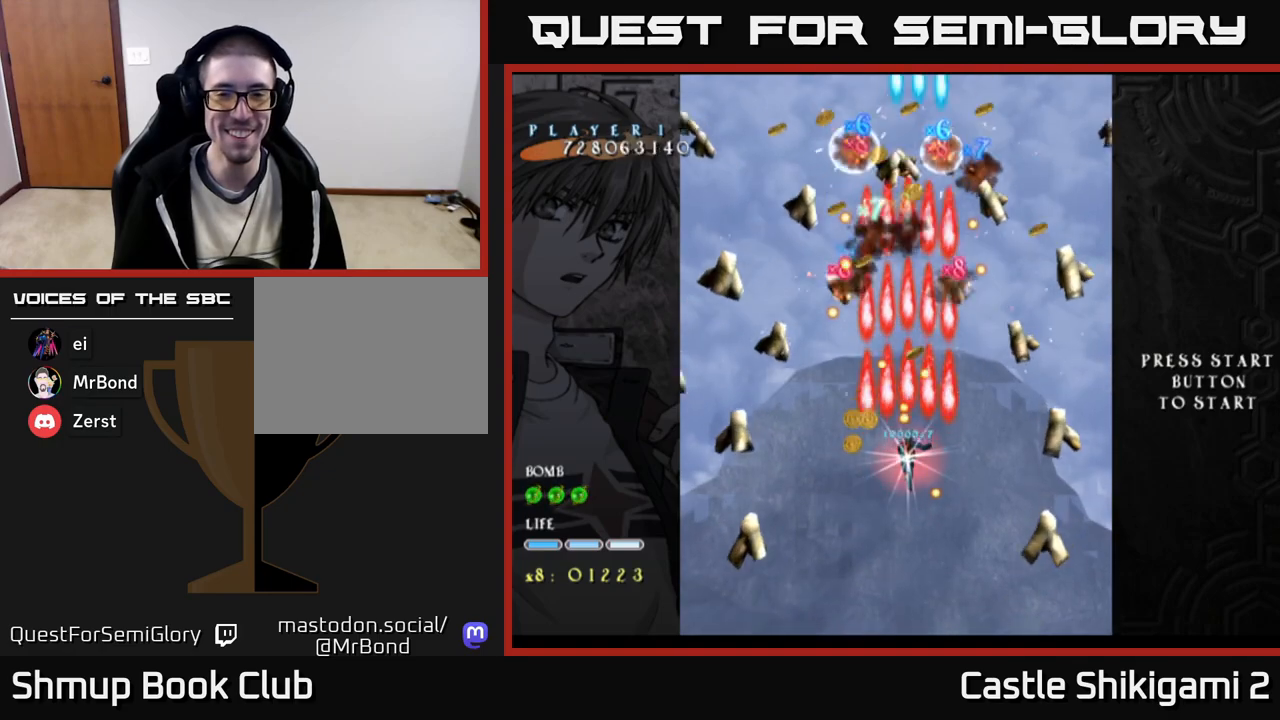
{"buttons": ["B", "DPAD_LEFT"], "right_stick": "center", "events": [[33, "DPAD_DOWN", "down"], [117, "DPAD_DOWN", "up"], [267, "DPAD_DOWN", "down"], [367, "DPAD_LEFT", "down"], [400, "DPAD_DOWN", "up"]]}
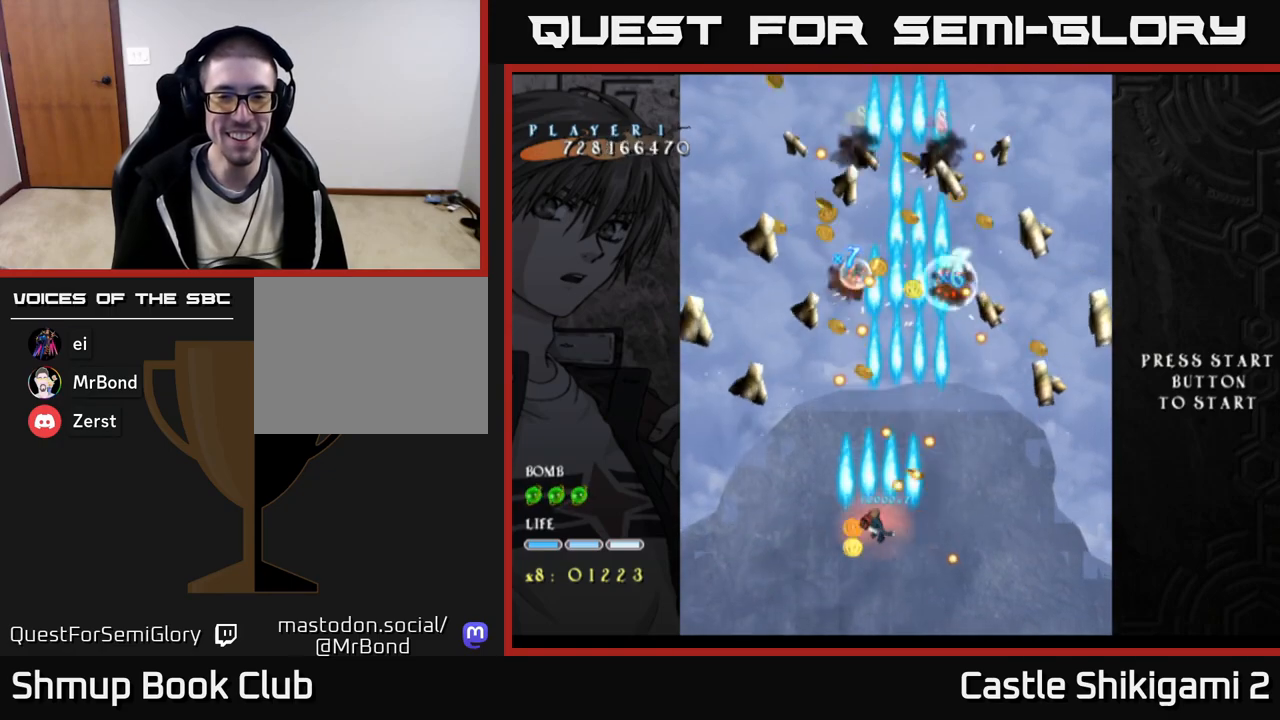
{"buttons": ["X", "DPAD_RIGHT"], "right_stick": "center", "events": [[33, "DPAD_UP", "down"], [67, "DPAD_LEFT", "up"], [200, "DPAD_UP", "up"], [283, "X", "down"], [300, "B", "up"], [450, "DPAD_RIGHT", "down"]]}
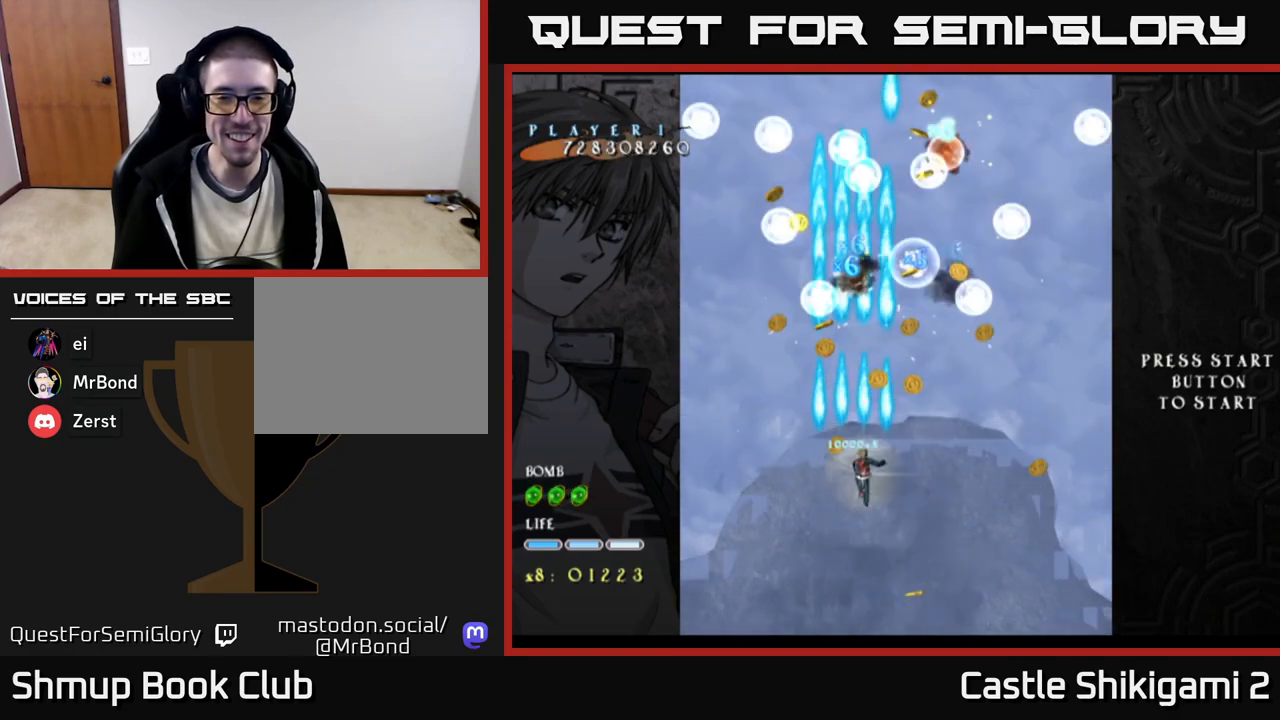
{"buttons": ["X", "DPAD_UP", "DPAD_LEFT"], "right_stick": "center", "events": [[133, "DPAD_RIGHT", "up"], [333, "DPAD_DOWN", "down"], [400, "DPAD_DOWN", "up"], [400, "DPAD_LEFT", "down"], [450, "DPAD_UP", "down"]]}
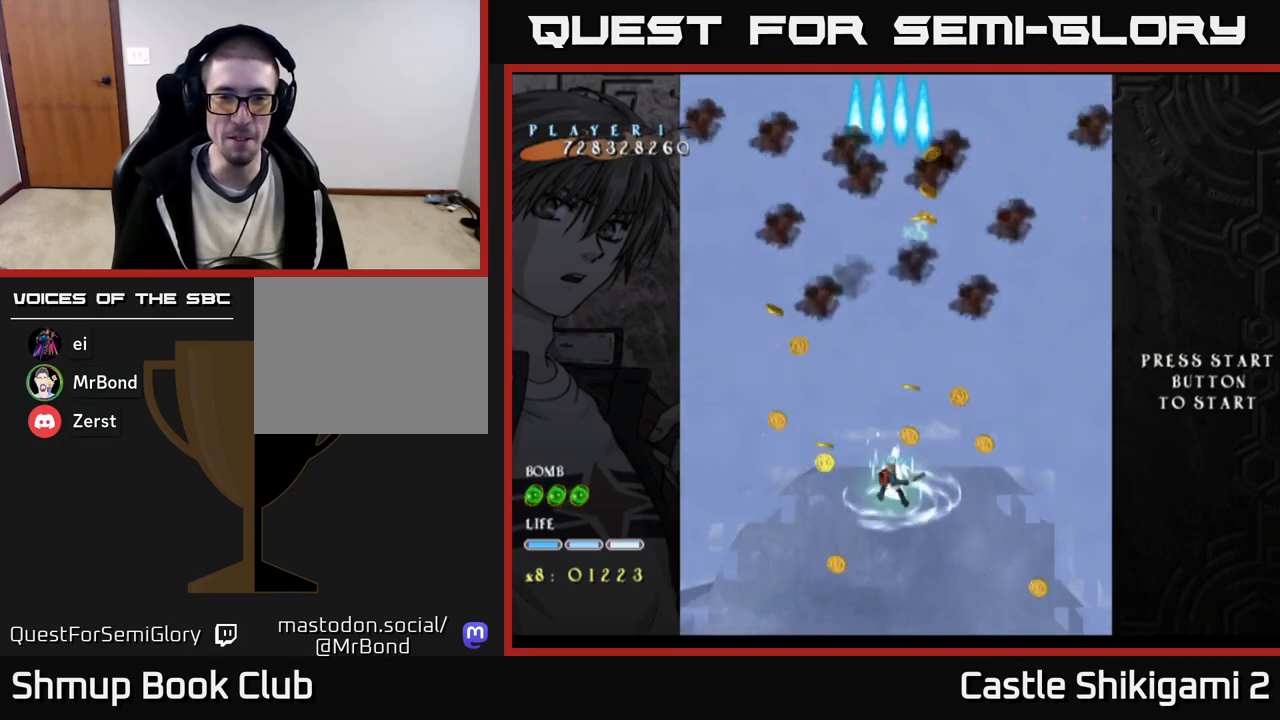
{"buttons": ["B", "DPAD_UP"], "right_stick": "center", "events": [[17, "DPAD_LEFT", "up"], [50, "DPAD_RIGHT", "down"], [67, "DPAD_UP", "up"], [83, "X", "up"], [117, "B", "down"], [217, "DPAD_UP", "down"], [250, "DPAD_RIGHT", "up"]]}
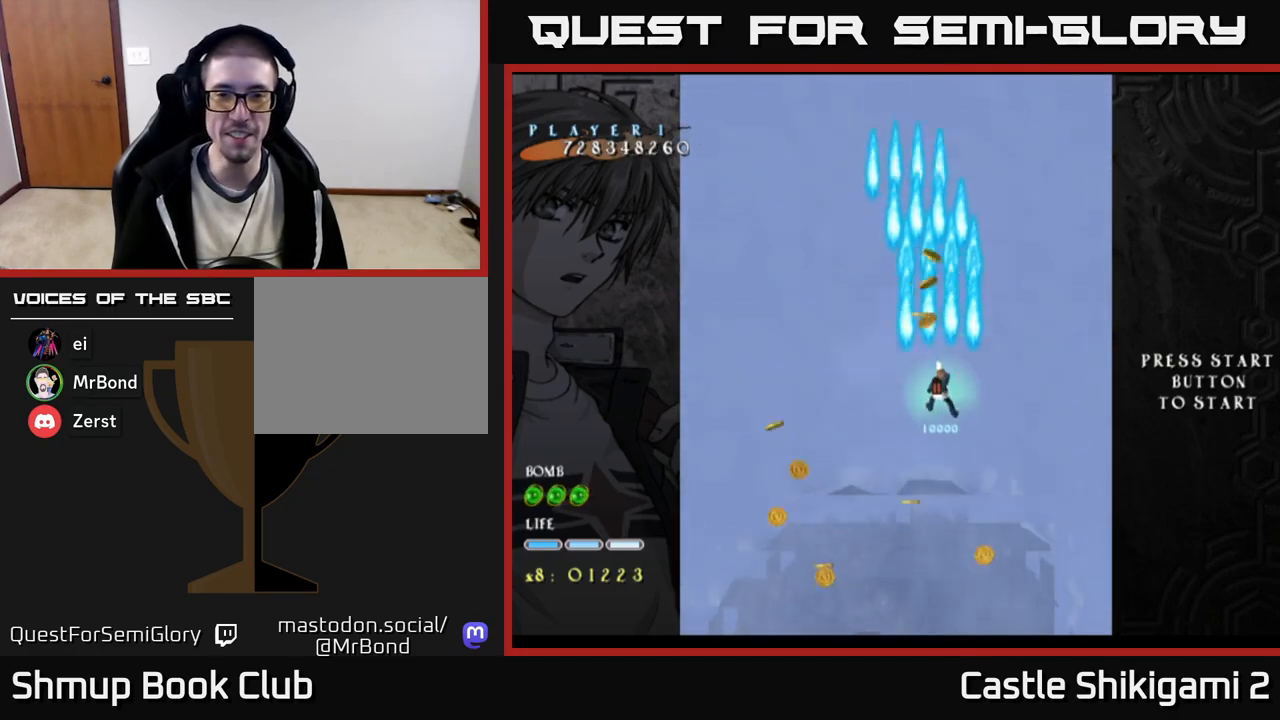
{"buttons": ["B", "DPAD_DOWN"], "right_stick": "center", "events": [[150, "DPAD_LEFT", "down"], [267, "DPAD_LEFT", "up"], [333, "DPAD_UP", "up"], [400, "DPAD_DOWN", "down"]]}